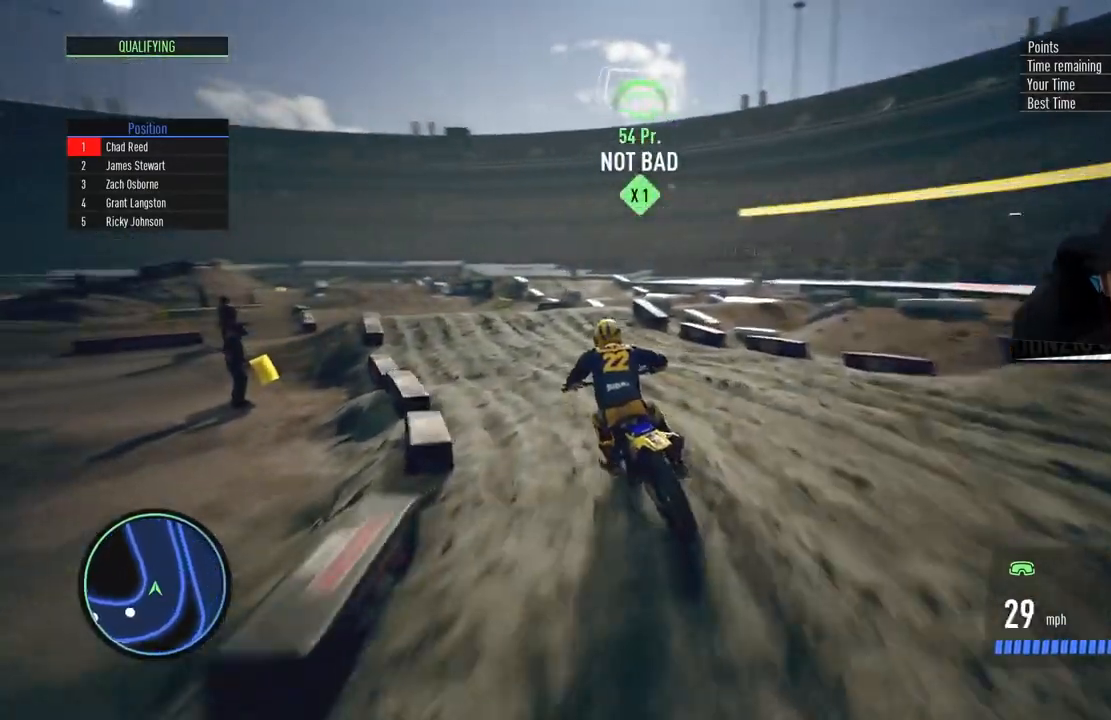
Gameplay with a controller (PlayStation layout); each line is a JSON object with the inputs held at the frame after it. "events" lists button and stick changes between this image and that frame as [ms after this image, input, new state], when the widget could be followed in between.
{"buttons": ["R2"], "left_stick": "left", "right_stick": "down", "events": [[83, "left_stick", "left"], [250, "left_stick", "center"], [267, "right_stick", "down"], [417, "left_stick", "left"]]}
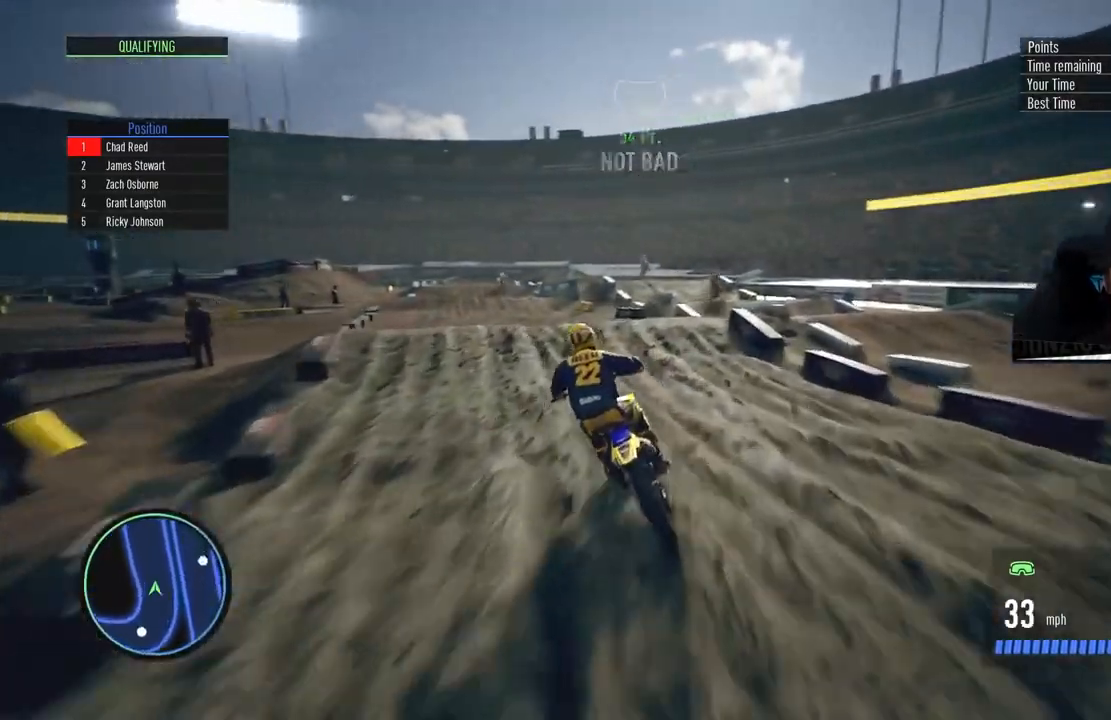
{"buttons": ["R2"], "left_stick": "up-left", "right_stick": "up", "events": [[134, "right_stick", "up"], [467, "left_stick", "up-left"]]}
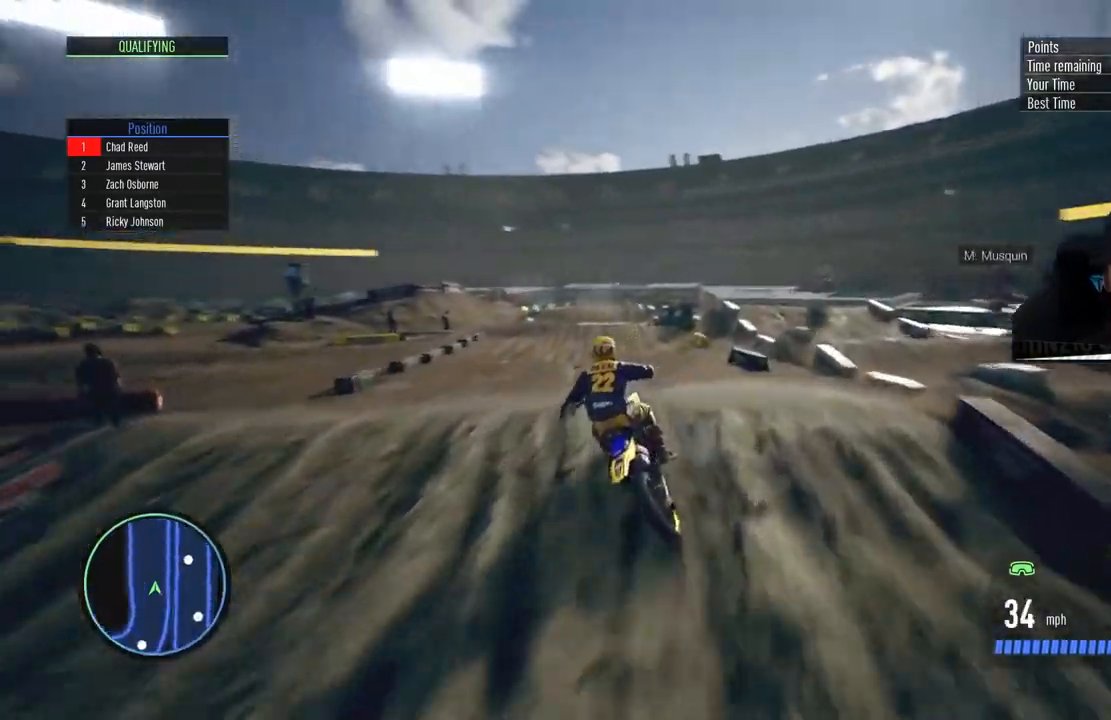
{"buttons": ["R2"], "left_stick": "center", "right_stick": "center", "events": [[16, "left_stick", "center"], [83, "right_stick", "center"]]}
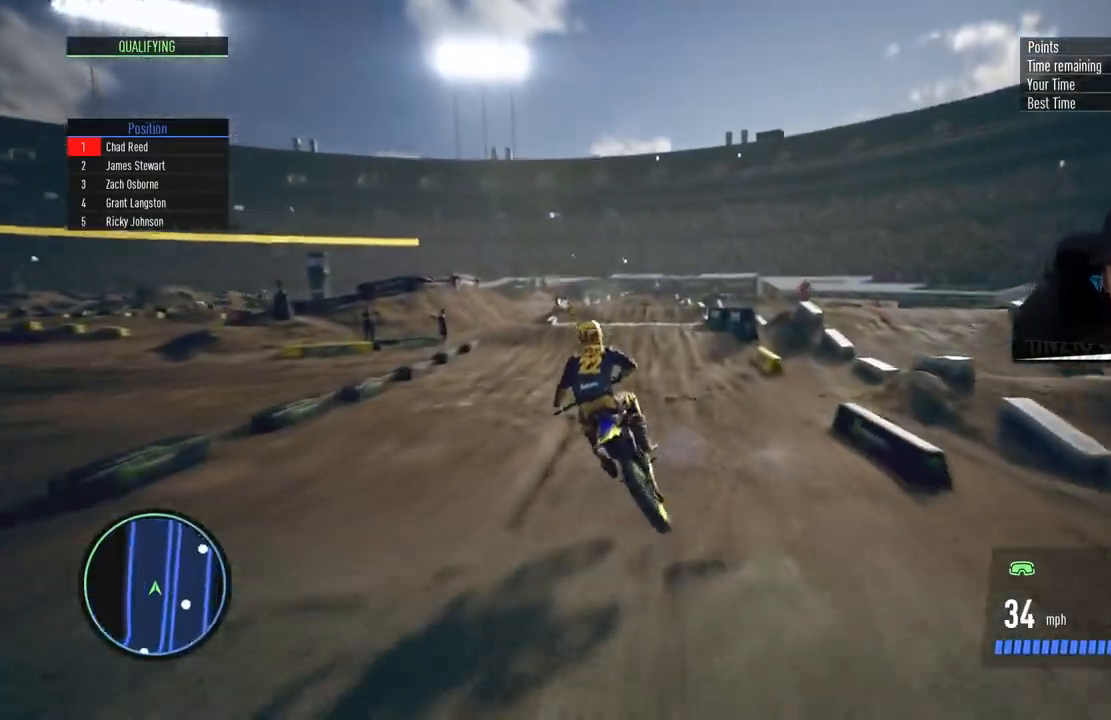
{"buttons": ["R2"], "left_stick": "center", "right_stick": "center", "events": [[250, "left_stick", "left"], [367, "left_stick", "center"]]}
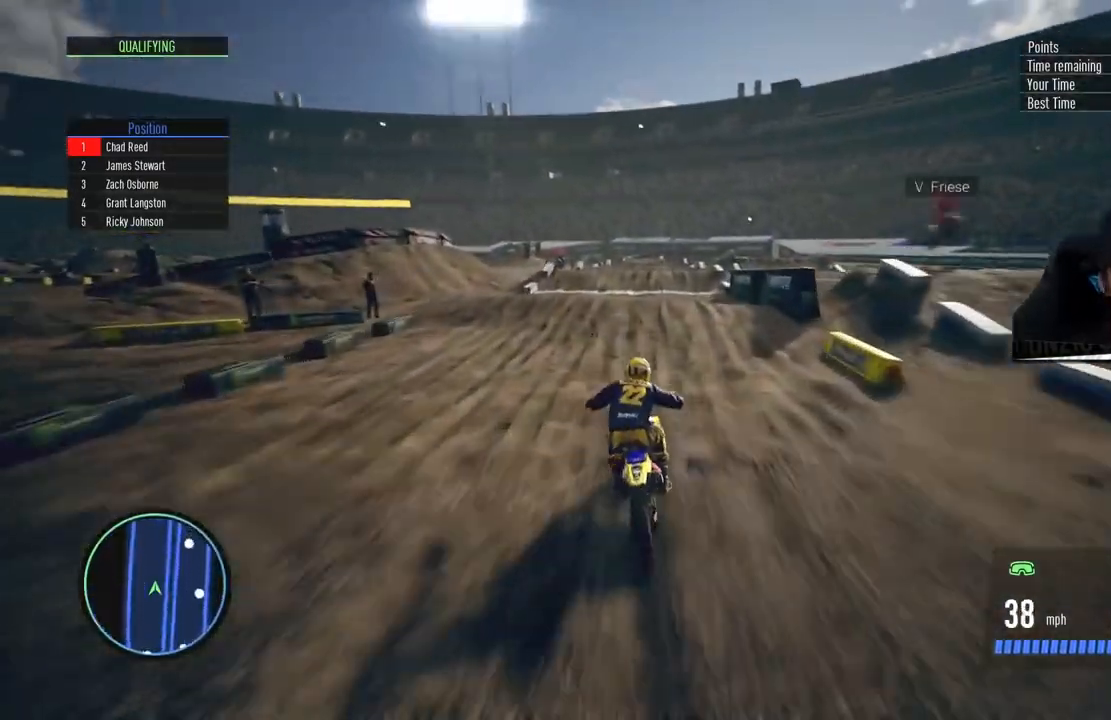
{"buttons": ["R2"], "left_stick": "down", "right_stick": "down", "events": [[217, "right_stick", "down"], [284, "left_stick", "down"]]}
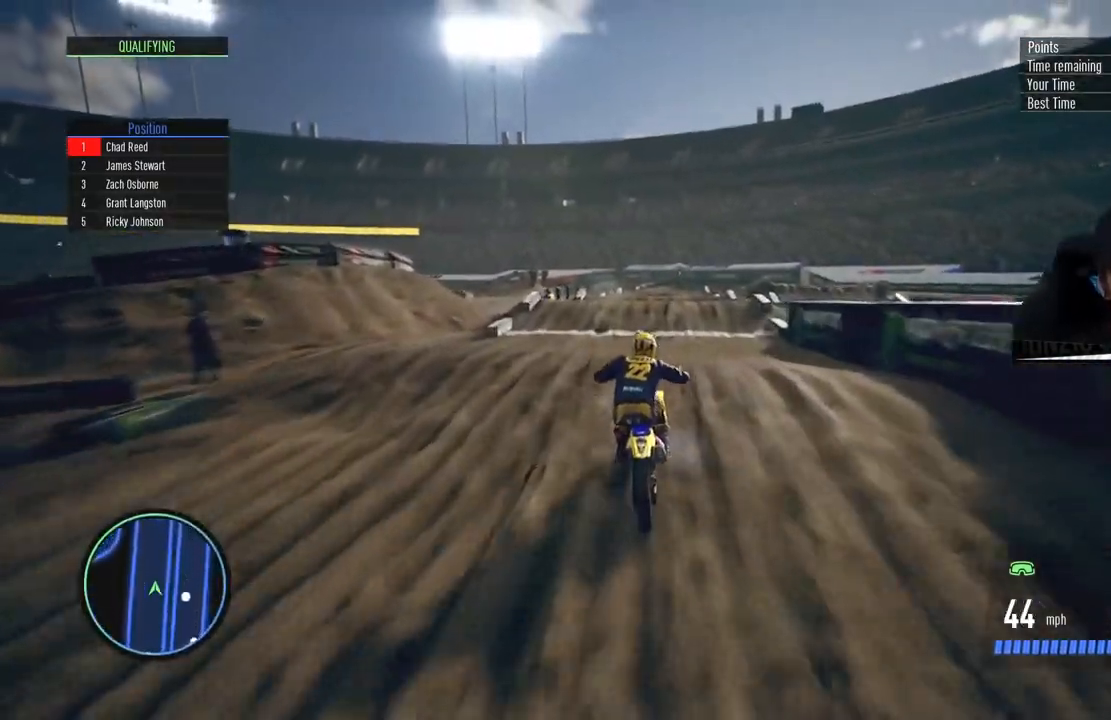
{"buttons": ["R2"], "left_stick": "up", "right_stick": "up", "events": [[100, "right_stick", "up"], [116, "left_stick", "up"], [317, "CIRCLE", "down"], [500, "CIRCLE", "up"]]}
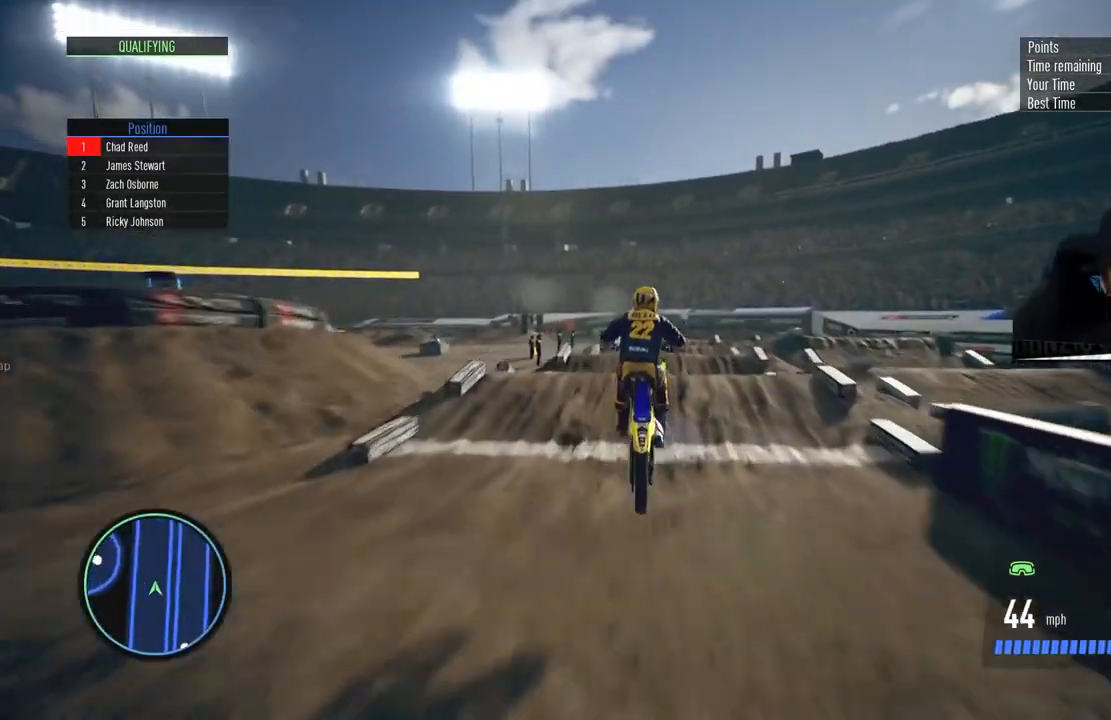
{"buttons": ["R2"], "left_stick": "center", "right_stick": "center", "events": [[150, "right_stick", "center"], [184, "left_stick", "center"]]}
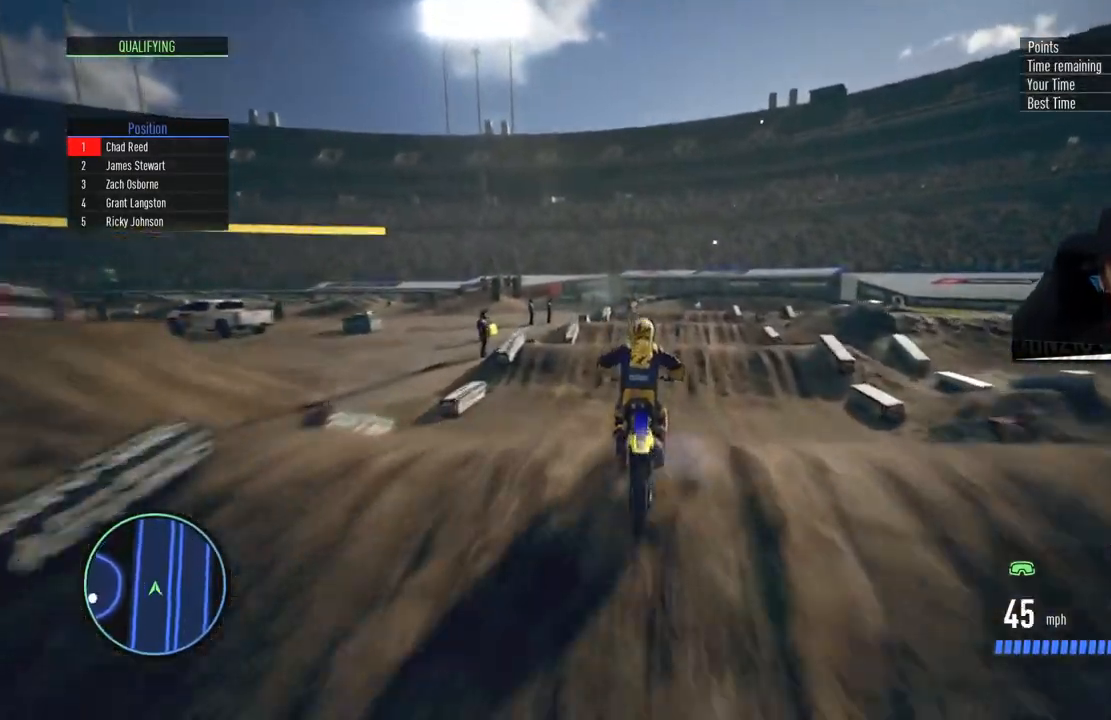
{"buttons": ["R2"], "left_stick": "center", "right_stick": "center", "events": [[266, "left_stick", "up-right"], [350, "left_stick", "center"], [367, "right_stick", "down"], [500, "right_stick", "center"]]}
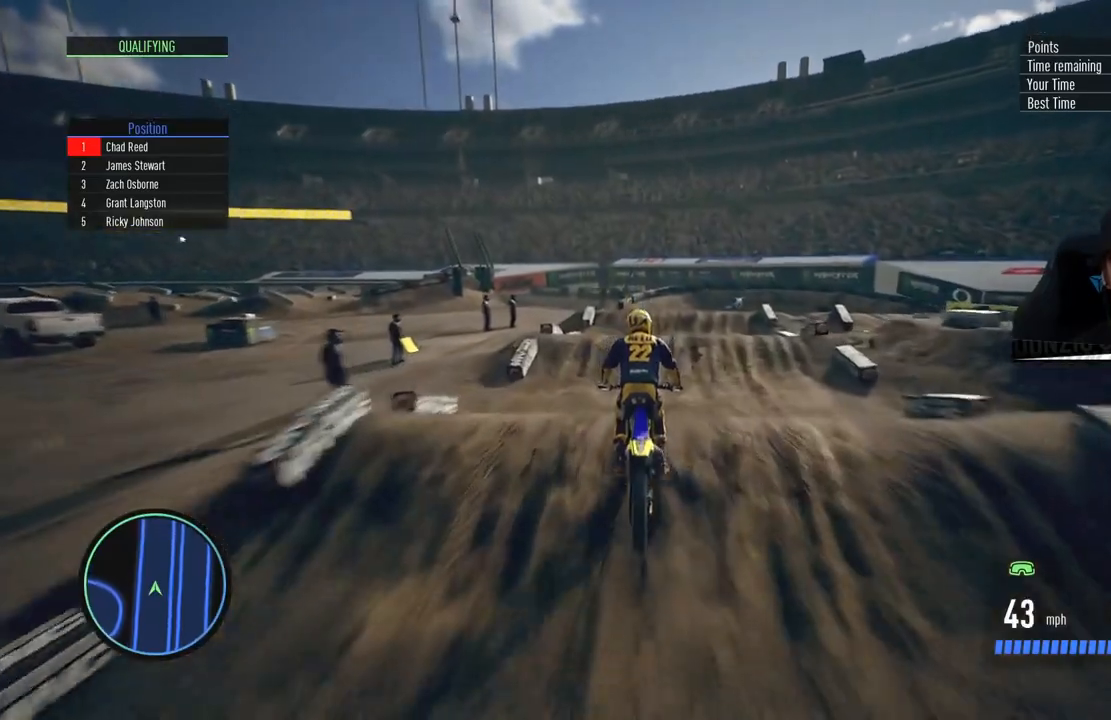
{"buttons": [], "left_stick": "center", "right_stick": "center", "events": [[67, "R2", "up"], [300, "left_stick", "up-right"], [417, "left_stick", "center"]]}
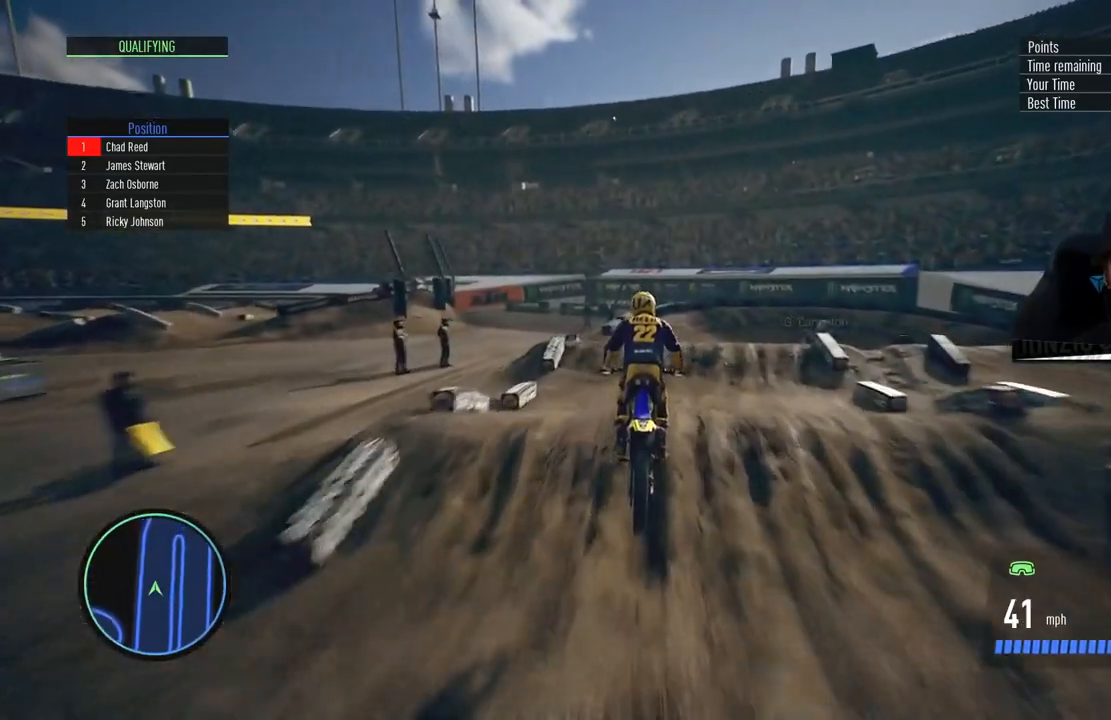
{"buttons": ["L1", "L2"], "left_stick": "right", "right_stick": "center", "events": [[250, "left_stick", "right"], [283, "SQUARE", "down"], [350, "L2", "down"], [367, "L1", "down"], [367, "SQUARE", "up"]]}
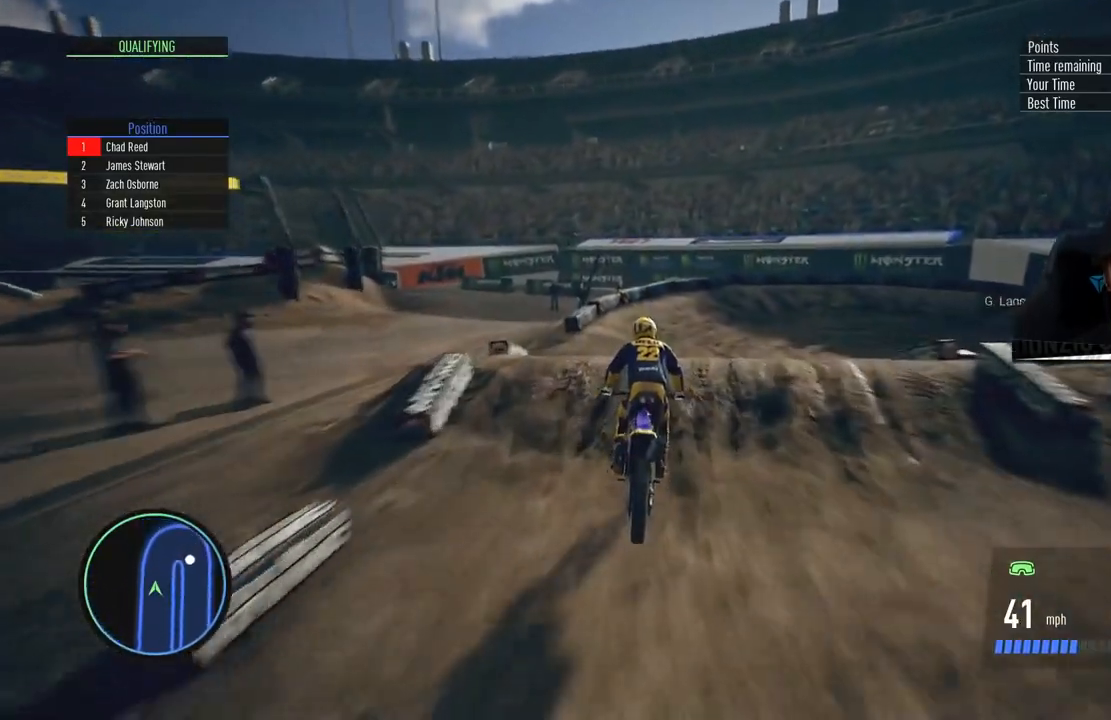
{"buttons": ["R2"], "left_stick": "up-right", "right_stick": "center", "events": [[50, "L1", "up"], [234, "L2", "up"], [334, "left_stick", "center"], [400, "R2", "down"], [467, "left_stick", "up-right"]]}
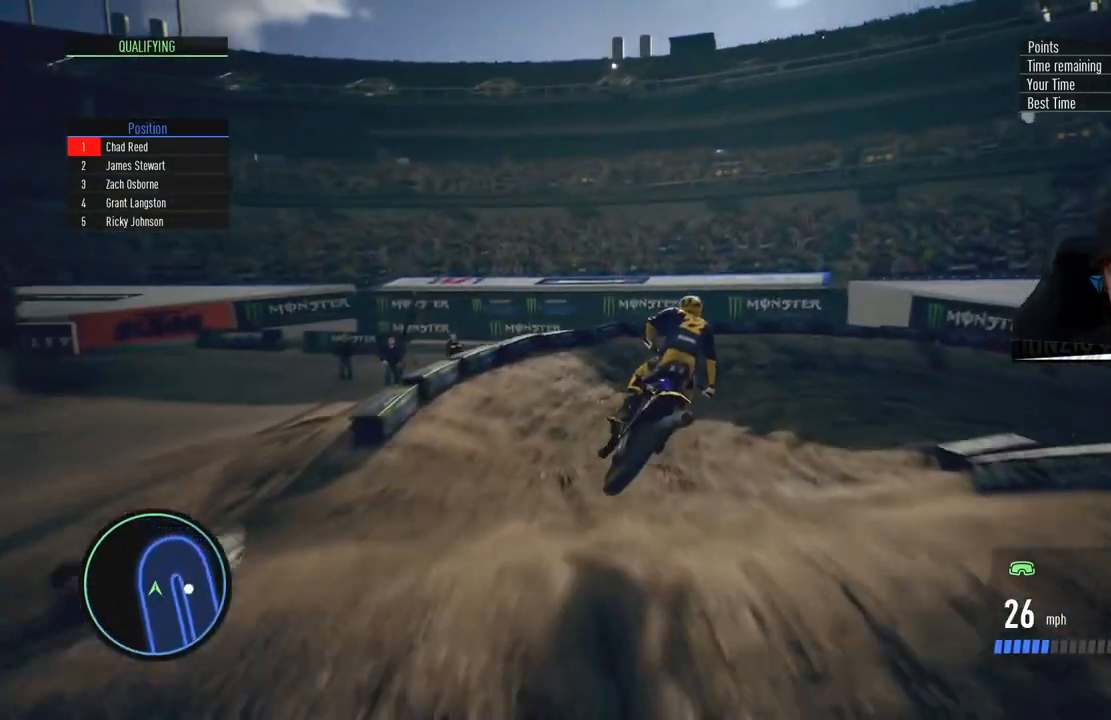
{"buttons": ["R2"], "left_stick": "up-right", "right_stick": "center", "events": []}
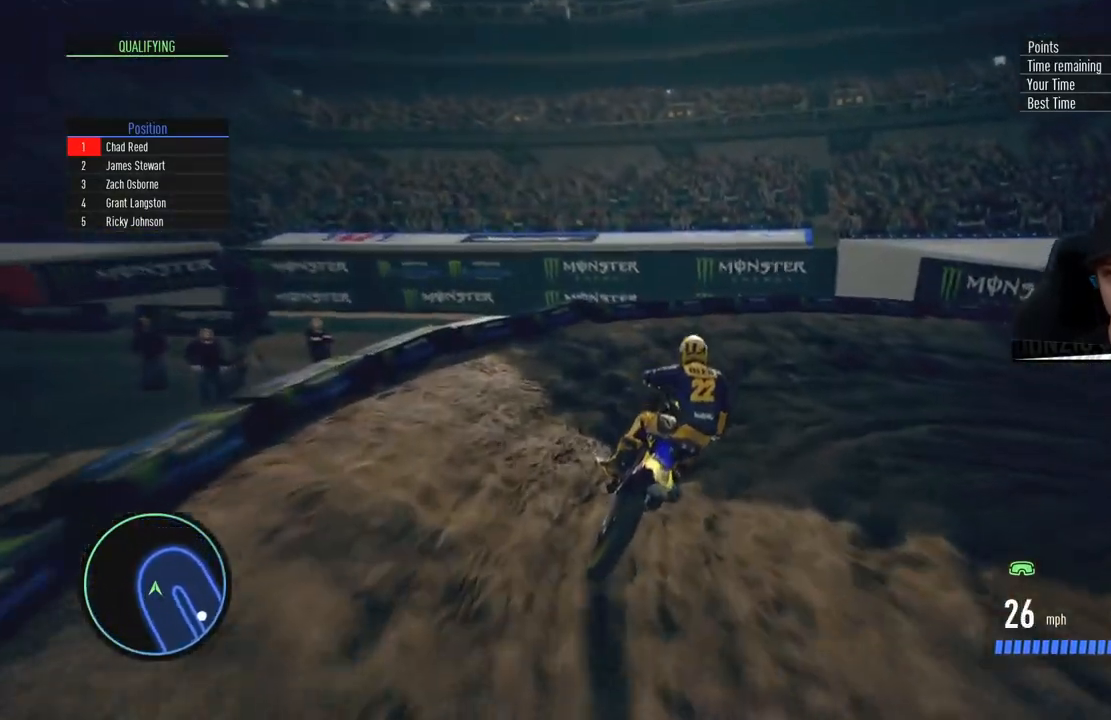
{"buttons": ["L1", "L2"], "left_stick": "up-right", "right_stick": "center"}
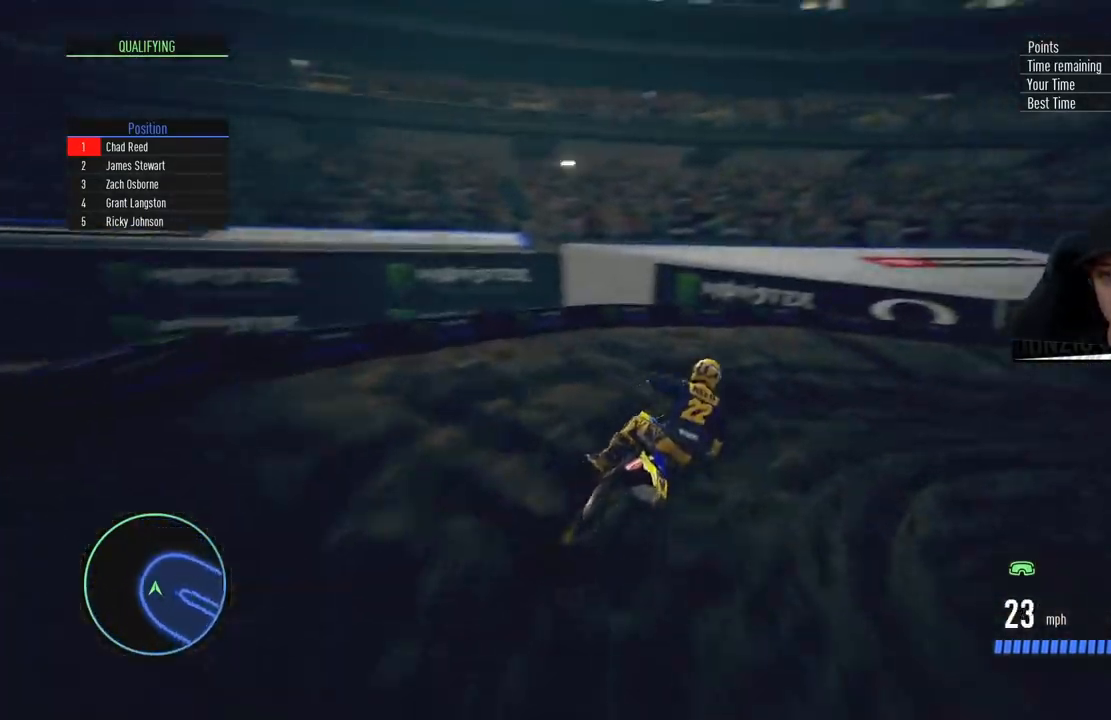
{"buttons": ["R2"], "left_stick": "right", "right_stick": "center", "events": [[16, "L1", "up"], [16, "L2", "up"], [66, "R2", "down"], [333, "left_stick", "center"], [450, "left_stick", "right"]]}
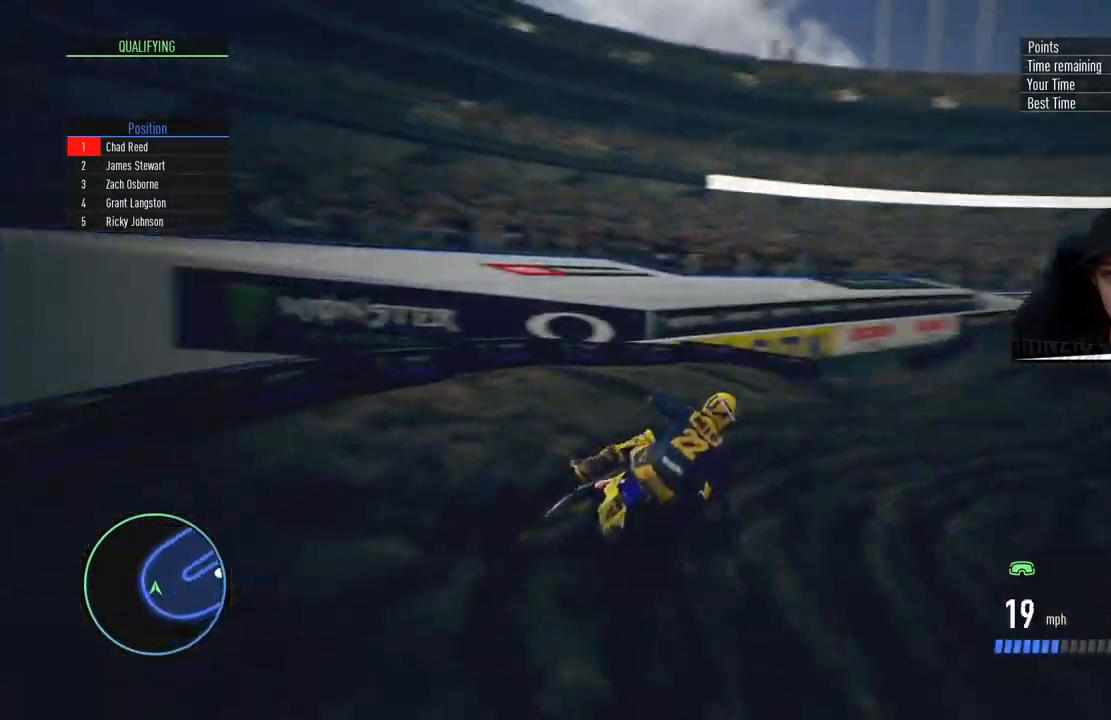
{"buttons": ["R2"], "left_stick": "up-right", "right_stick": "center", "events": [[117, "left_stick", "center"], [350, "left_stick", "up-right"]]}
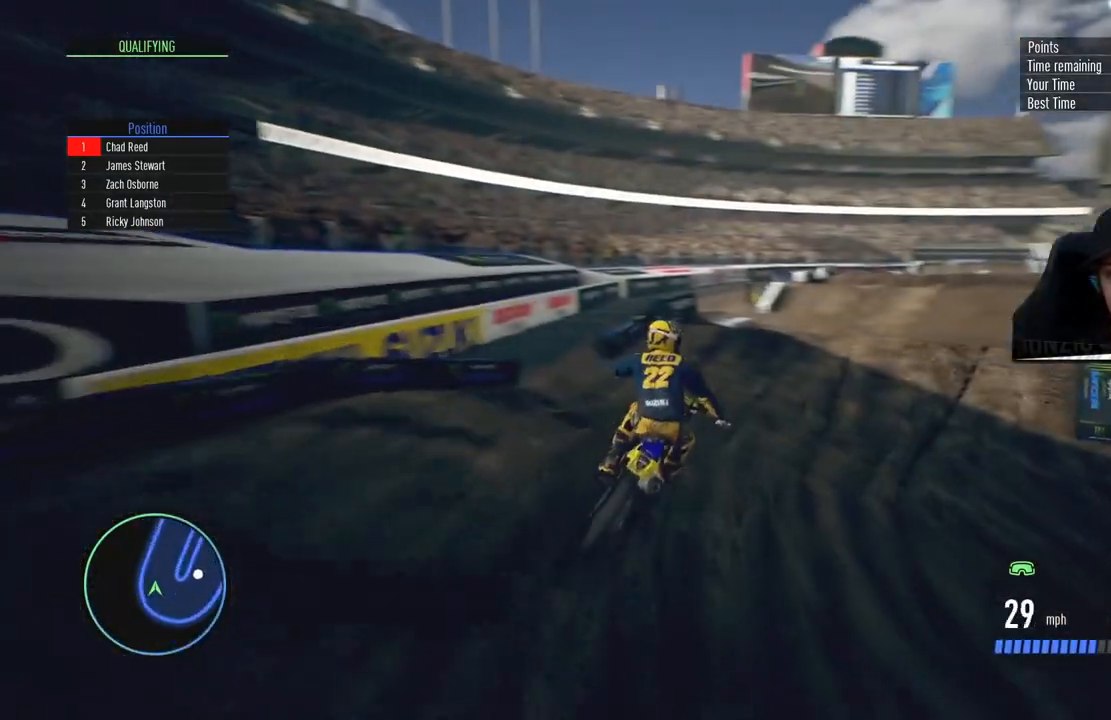
{"buttons": [], "left_stick": "right", "right_stick": "center", "events": [[16, "left_stick", "center"], [83, "left_stick", "right"], [216, "left_stick", "center"], [367, "left_stick", "right"], [433, "R2", "up"]]}
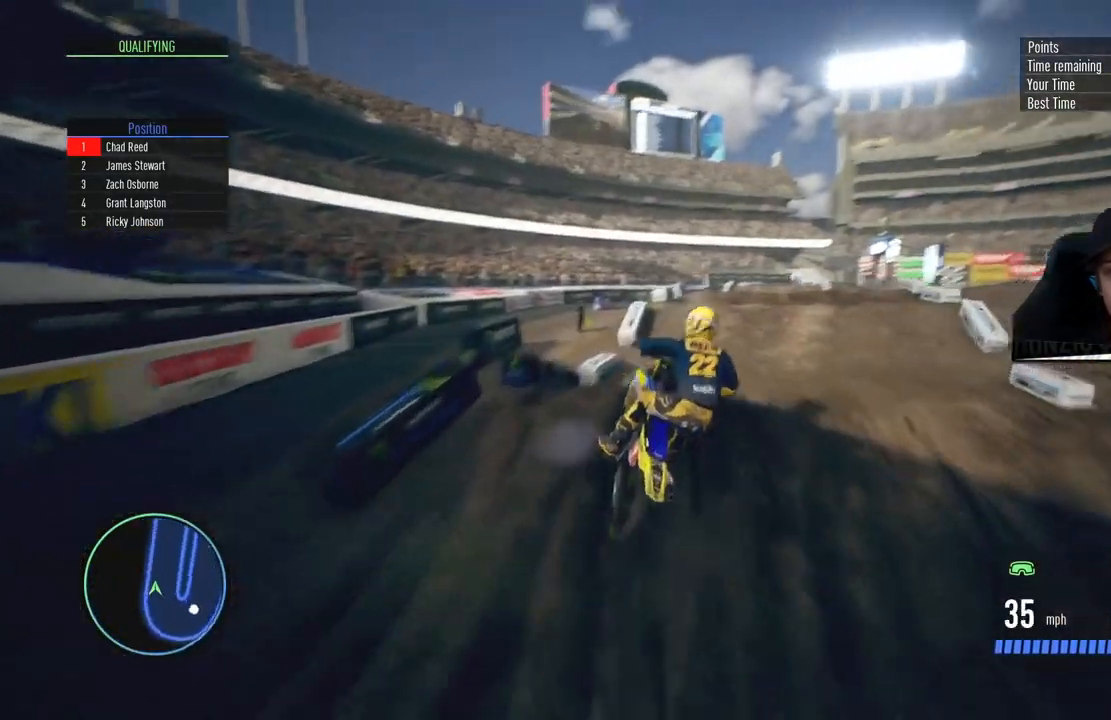
{"buttons": ["R2"], "left_stick": "center", "right_stick": "center", "events": [[184, "left_stick", "center"], [367, "R2", "down"]]}
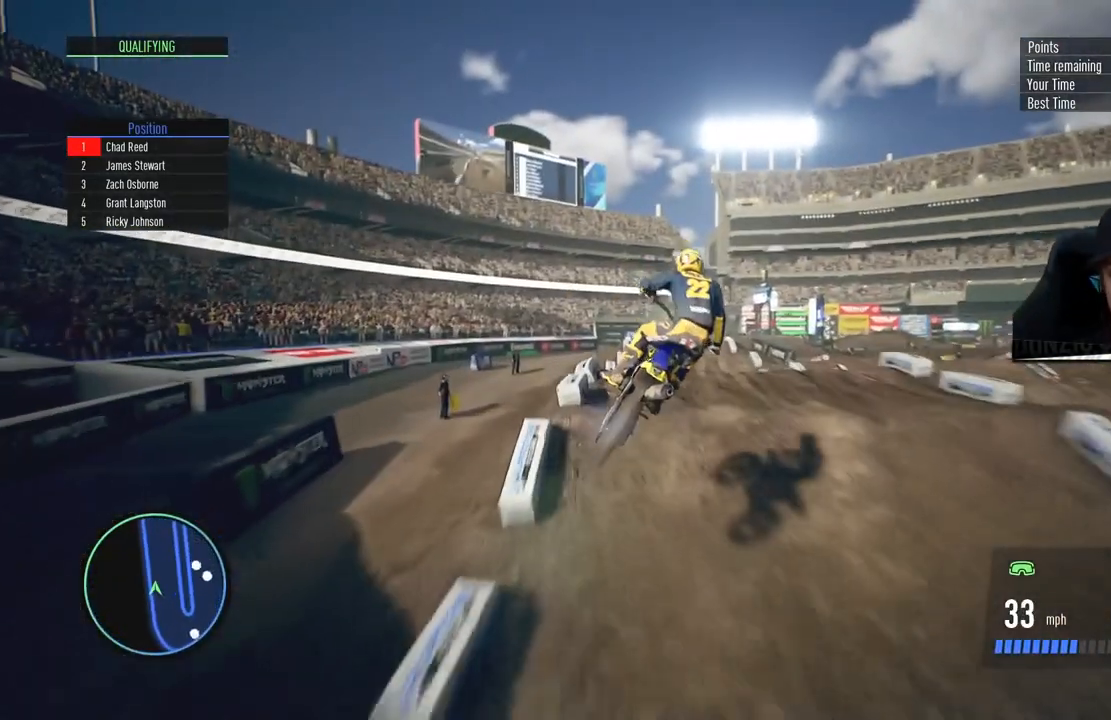
{"buttons": ["R2"], "left_stick": "center", "right_stick": "center", "events": [[16, "left_stick", "right"], [100, "left_stick", "center"], [300, "left_stick", "right"], [500, "left_stick", "center"]]}
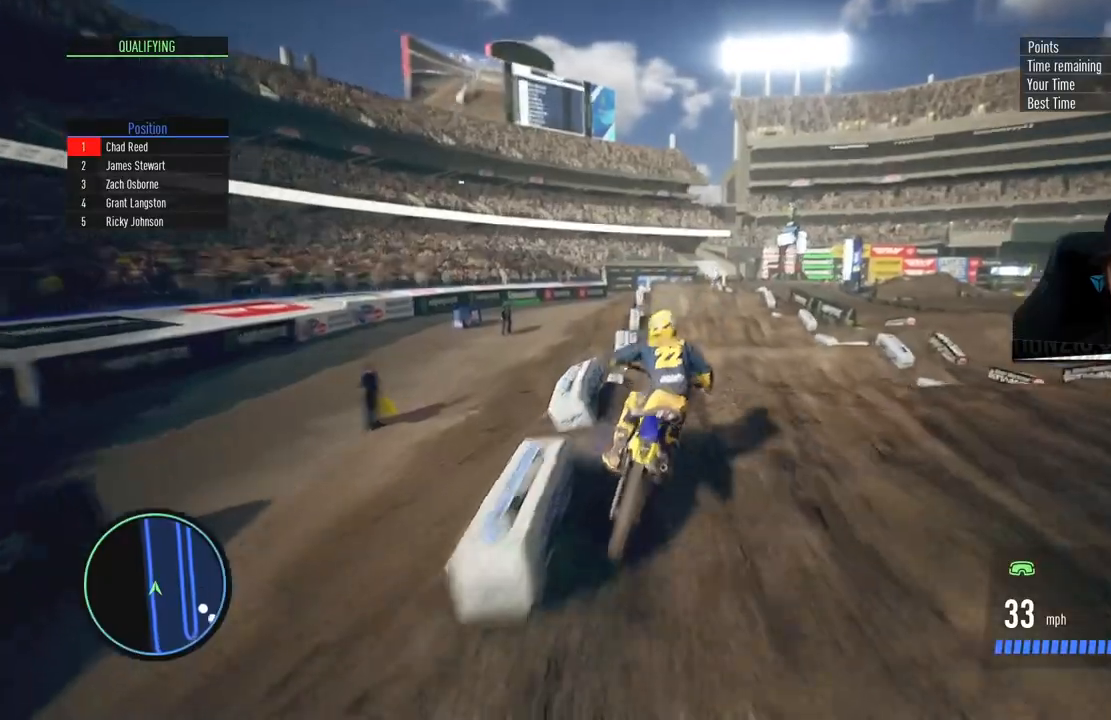
{"buttons": [], "left_stick": "left", "right_stick": "center", "events": [[50, "R2", "up"], [501, "left_stick", "left"]]}
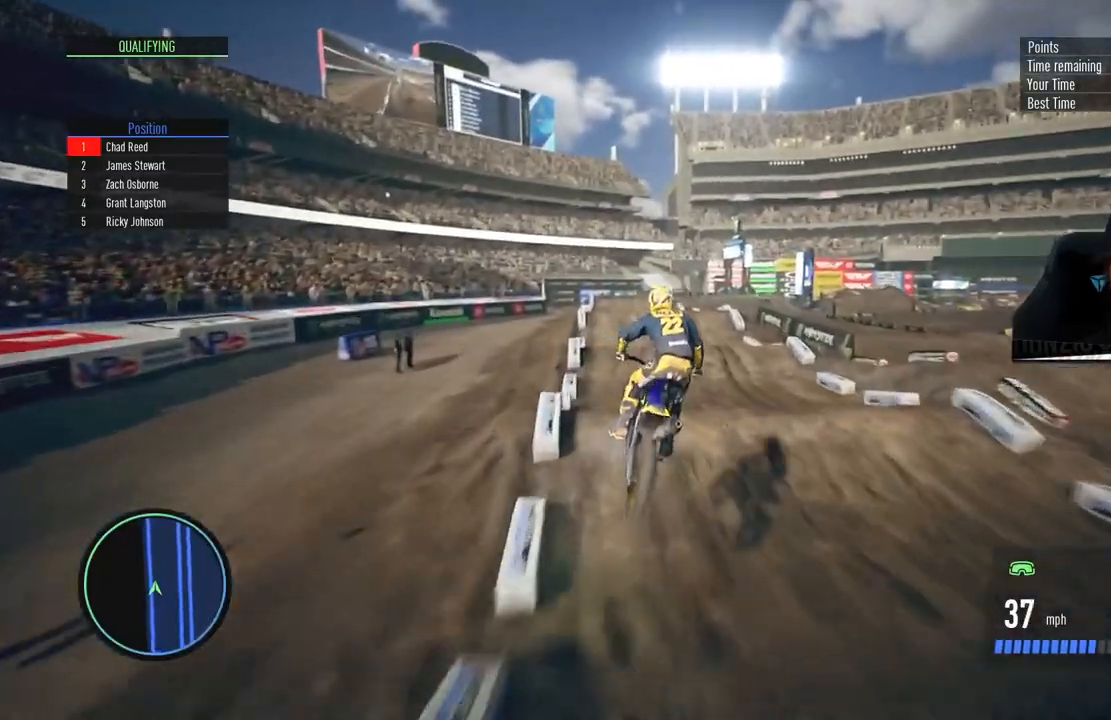
{"buttons": ["R2"], "left_stick": "down", "right_stick": "down", "events": [[16, "R2", "down"], [83, "right_stick", "down"], [116, "left_stick", "center"], [233, "left_stick", "down"]]}
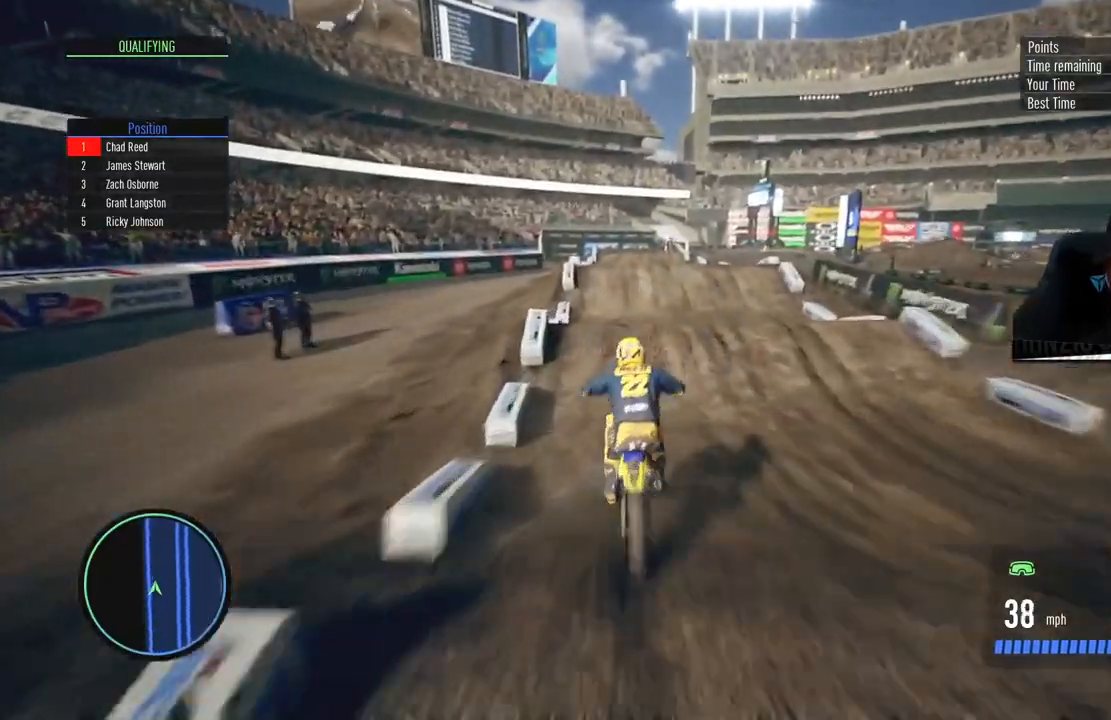
{"buttons": ["R2"], "left_stick": "up", "right_stick": "up", "events": [[350, "left_stick", "center"], [350, "right_stick", "up"], [400, "left_stick", "up"]]}
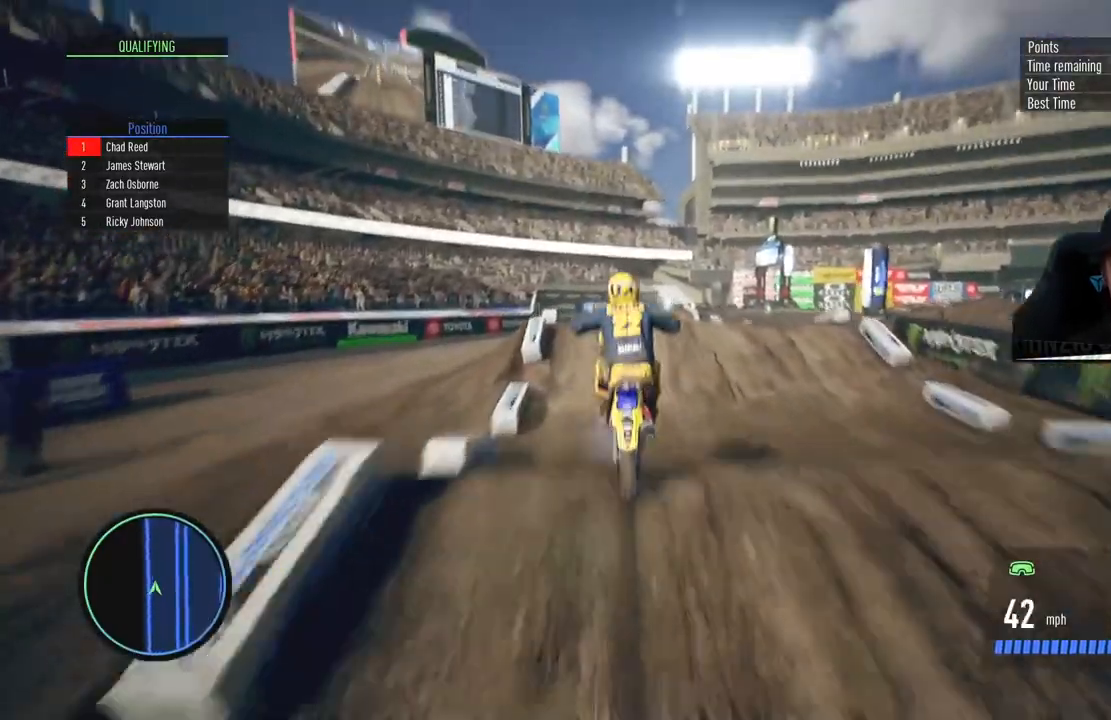
{"buttons": [], "left_stick": "center", "right_stick": "center", "events": [[216, "CIRCLE", "down"], [400, "CIRCLE", "up"], [433, "R2", "up"], [467, "right_stick", "center"], [483, "left_stick", "center"]]}
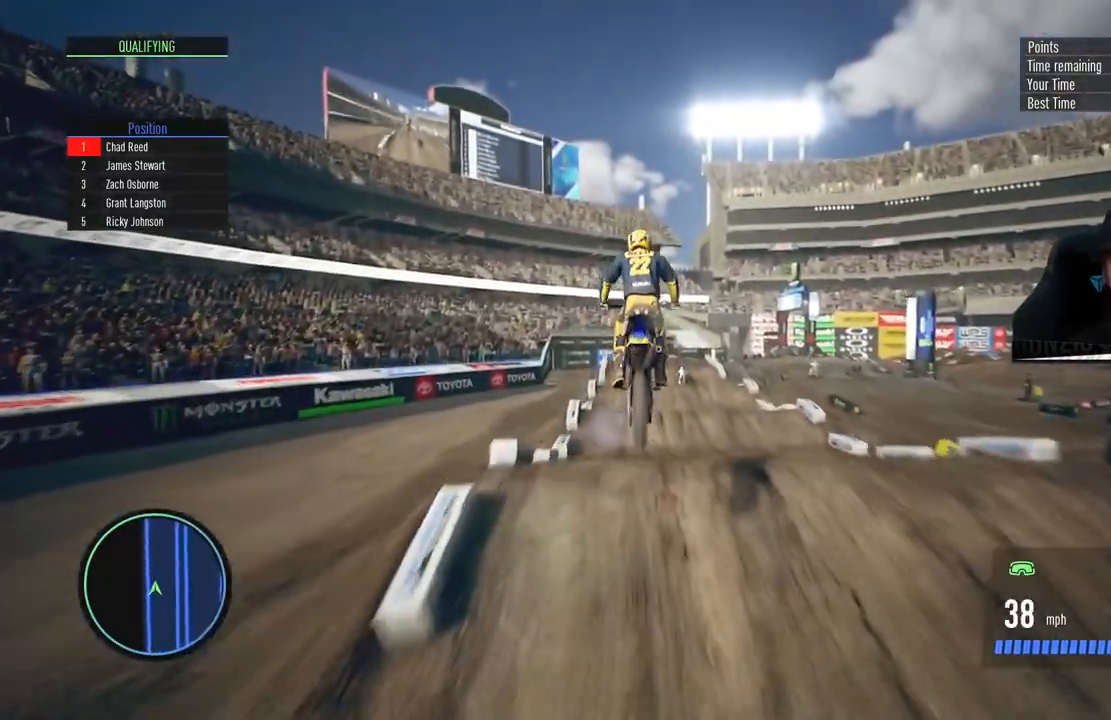
{"buttons": ["R2"], "left_stick": "up", "right_stick": "up", "events": [[250, "left_stick", "up"], [367, "right_stick", "up"], [400, "R2", "down"]]}
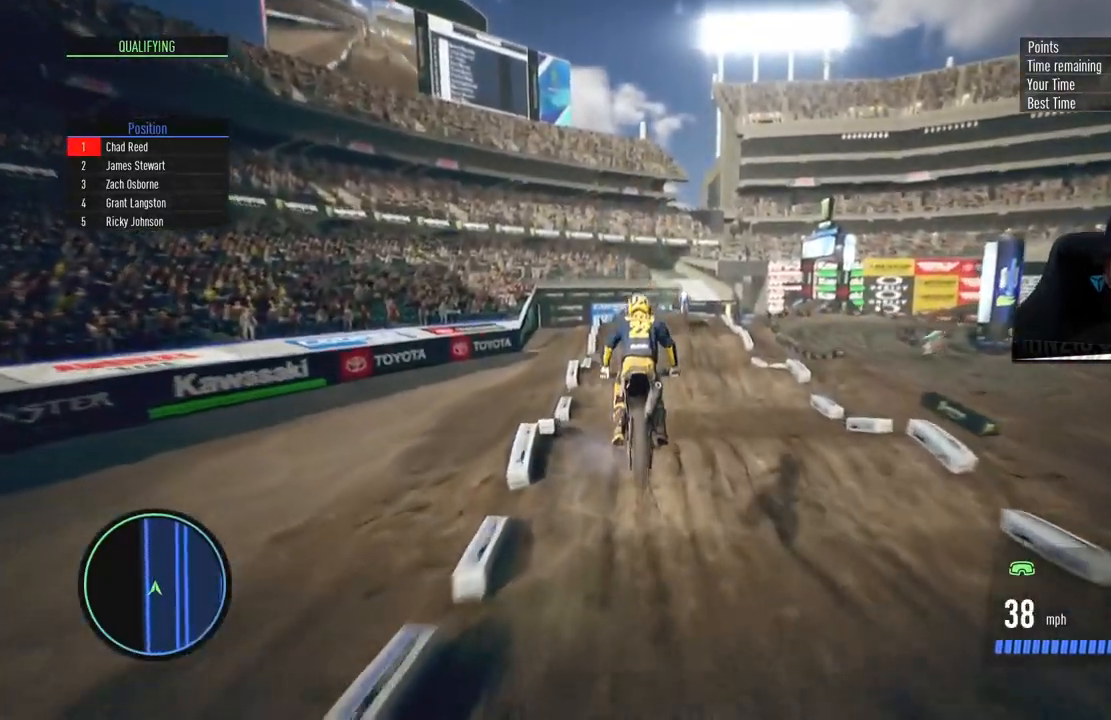
{"buttons": ["R2"], "left_stick": "center", "right_stick": "center", "events": [[83, "right_stick", "center"], [183, "SQUARE", "down"], [283, "SQUARE", "up"], [417, "left_stick", "center"]]}
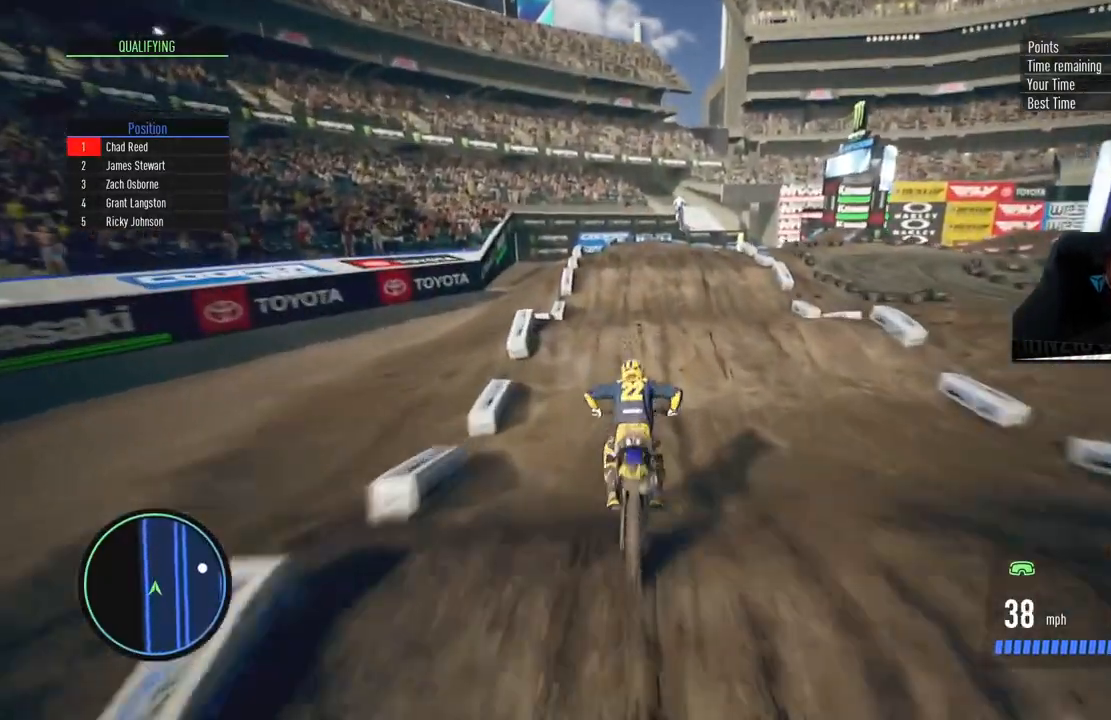
{"buttons": [], "left_stick": "left", "right_stick": "center", "events": [[217, "R2", "up"], [267, "left_stick", "left"]]}